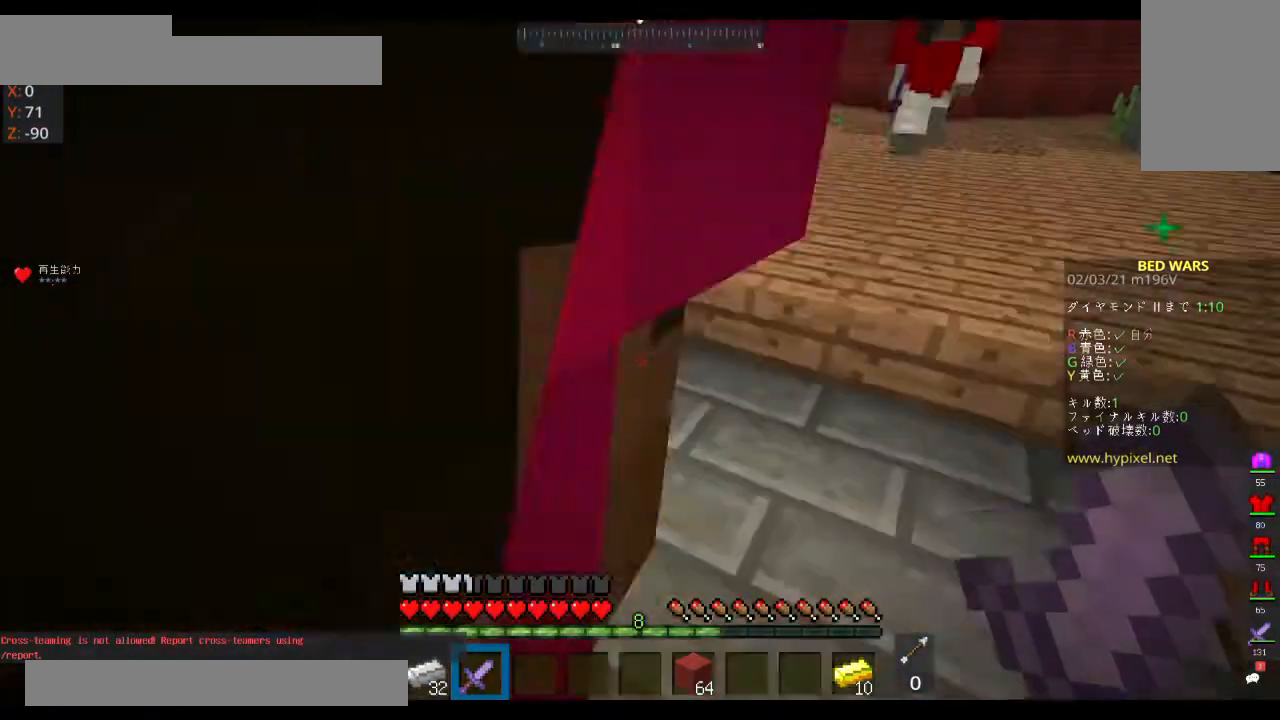
Gameplay with keyboard and mouse; each line is a JSON object with the keys and mouse buttons held at the frame after it. "events" lists presses ("down") and releases ("up") of "a", "d", "s", "space", "w", "mouse_left" and "mouse_right" between this image and that frame as [ms after this image, input, new state], when the widget could be followed in between. "mouse_left", "mouse_right" = the "left", "right" buttons of the "mouse" list. No other keys are recorded. Fast repeated clicks can show as one long hold. Mouse movement is not recorded.
{"keys": ["w"], "mouse": [], "events": [[67, "d", "up"]]}
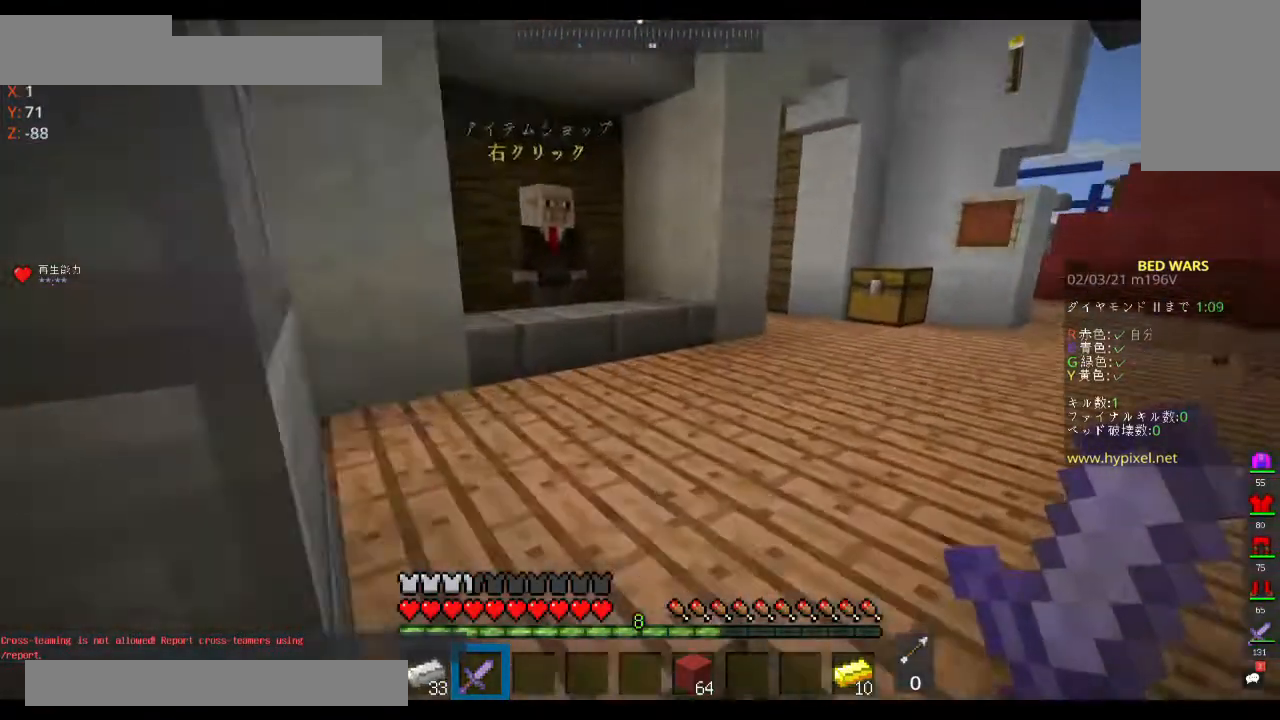
{"keys": ["w"], "mouse": ["right"], "events": [[500, "mouse_right", "down"]]}
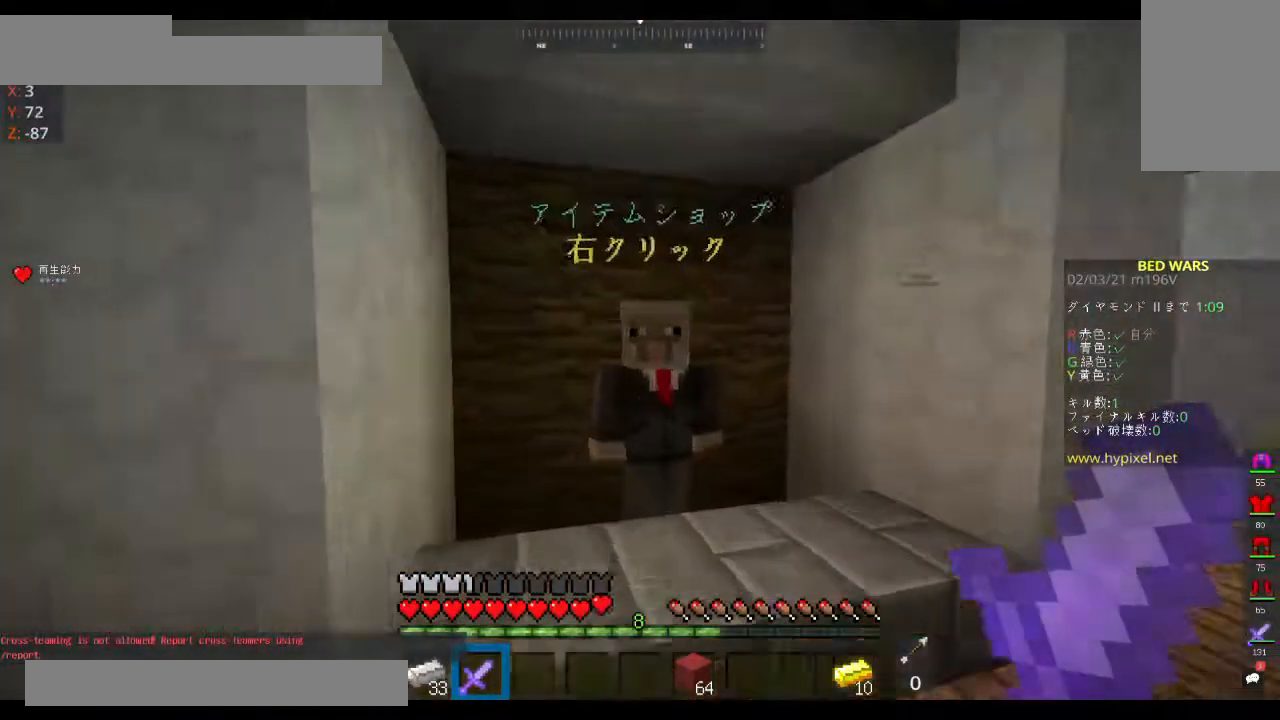
{"keys": [], "mouse": [], "events": [[100, "w", "up"], [267, "mouse_right", "up"]]}
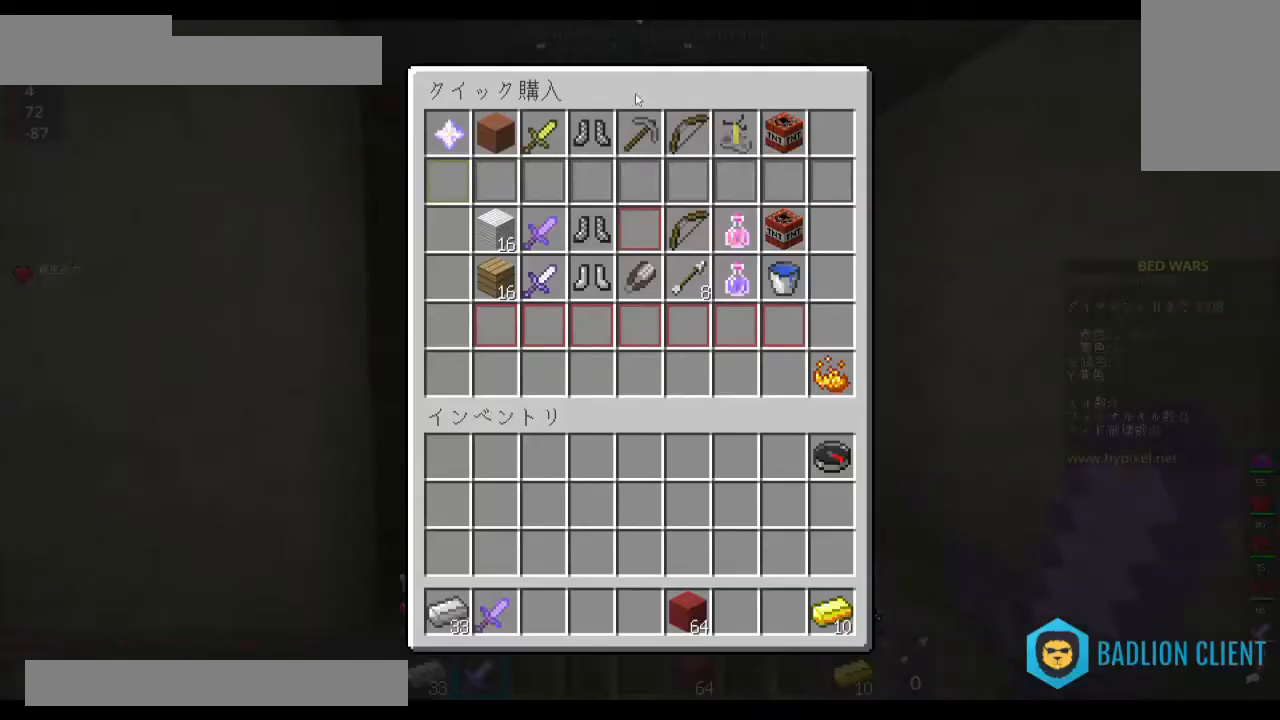
{"keys": [], "mouse": [], "events": []}
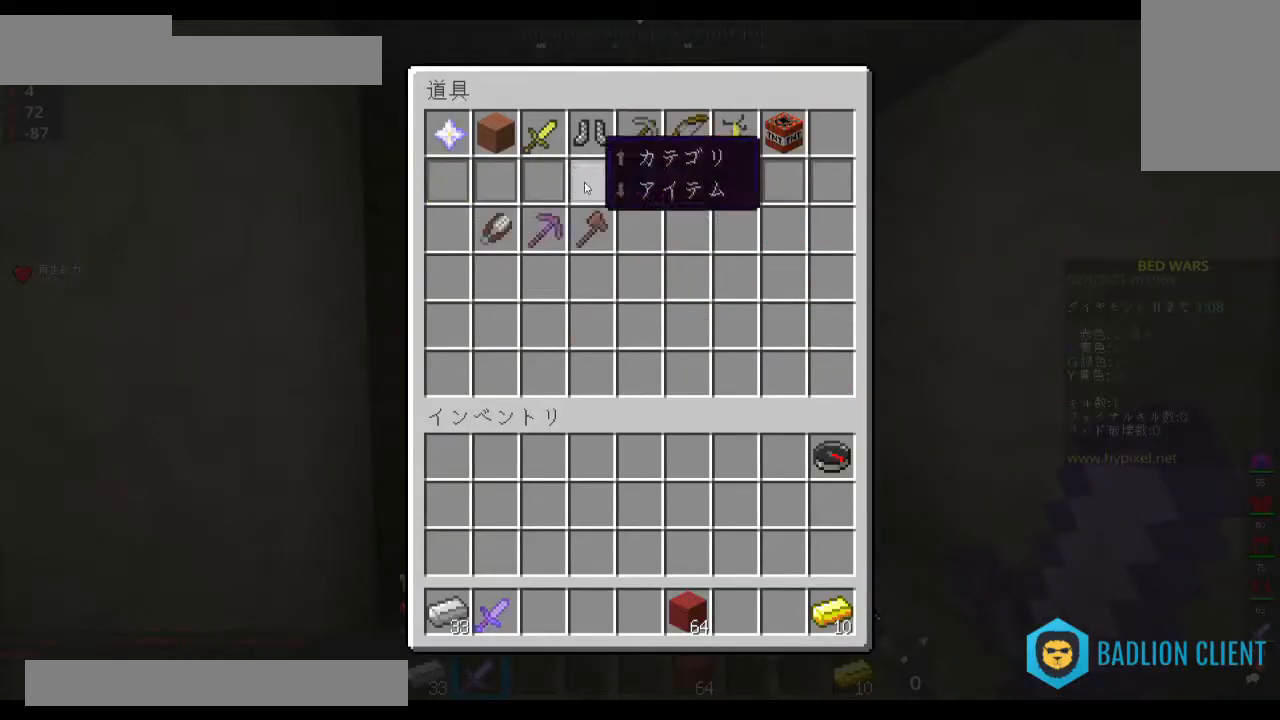
{"keys": [], "mouse": [], "events": []}
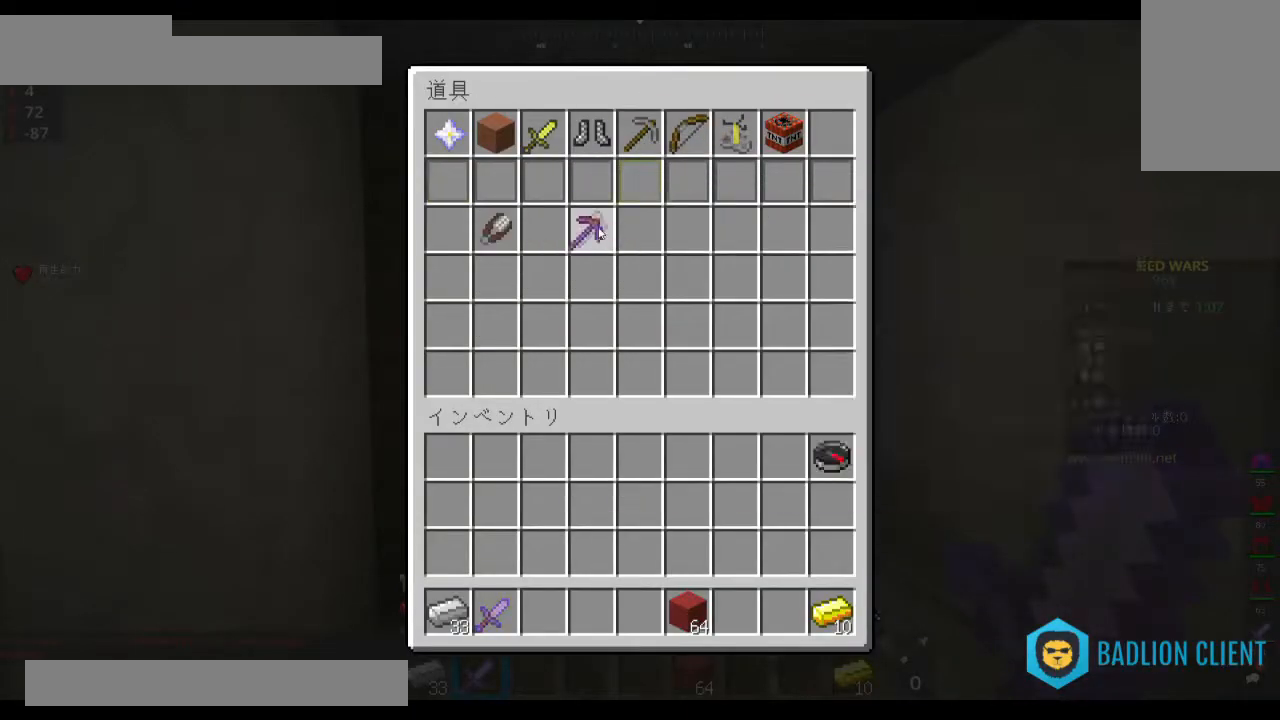
{"keys": [], "mouse": [], "events": []}
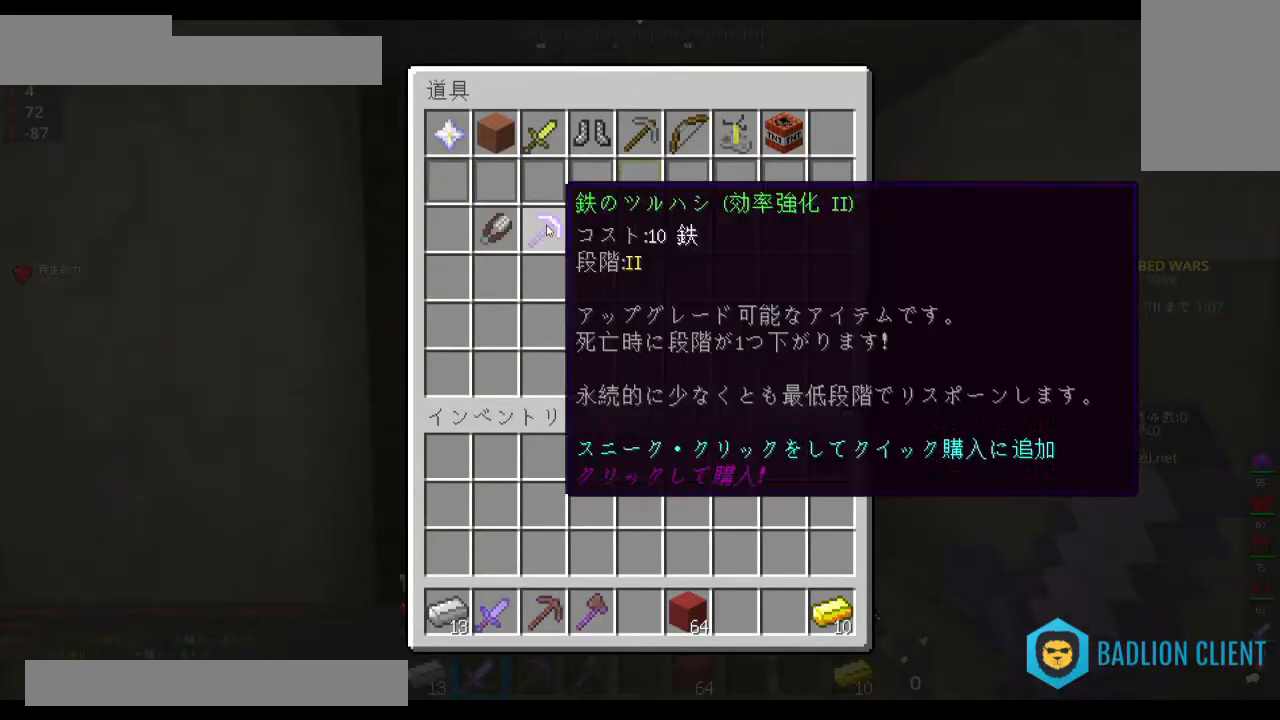
{"keys": [], "mouse": [], "events": []}
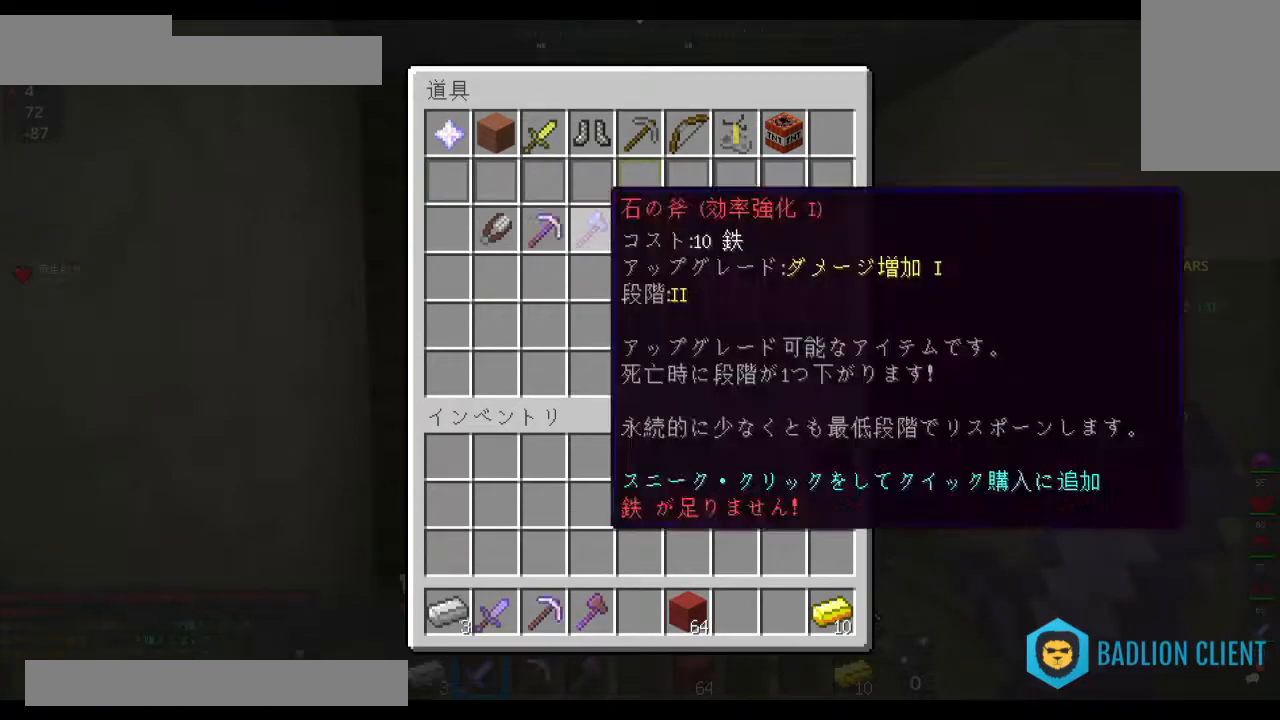
{"keys": ["w"], "mouse": [], "events": [[100, "w", "down"]]}
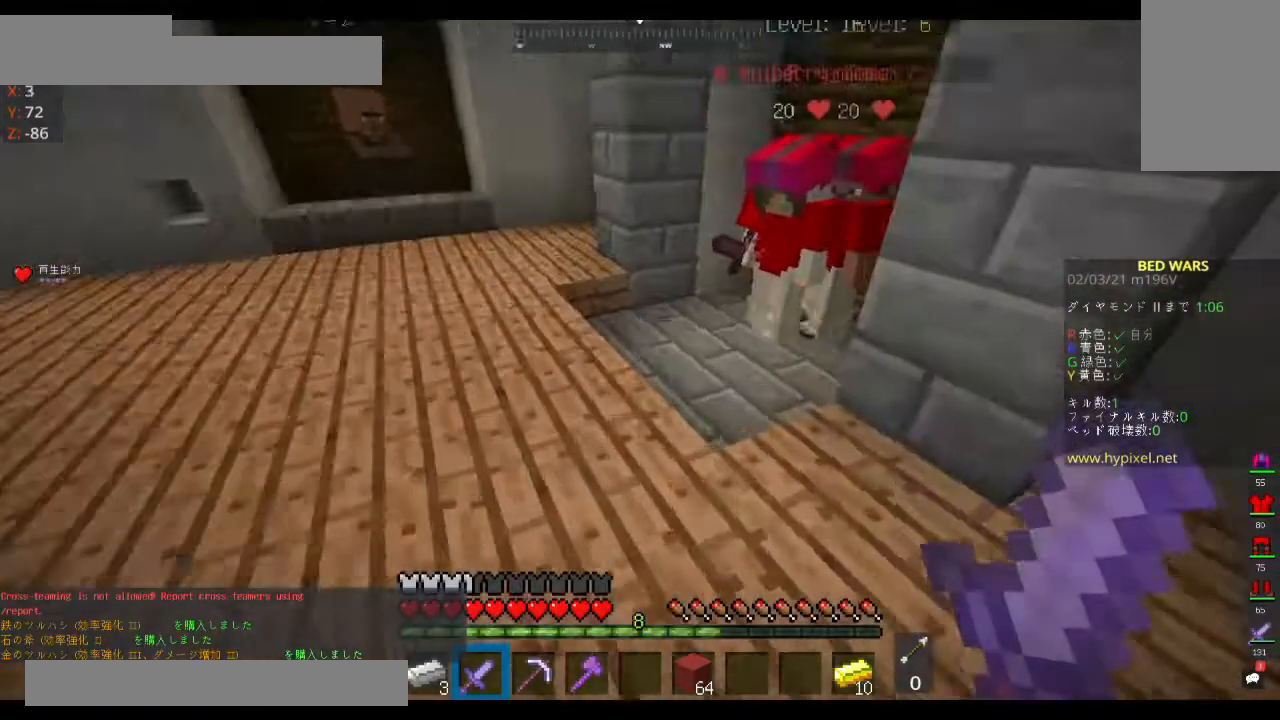
{"keys": ["w"], "mouse": [], "events": []}
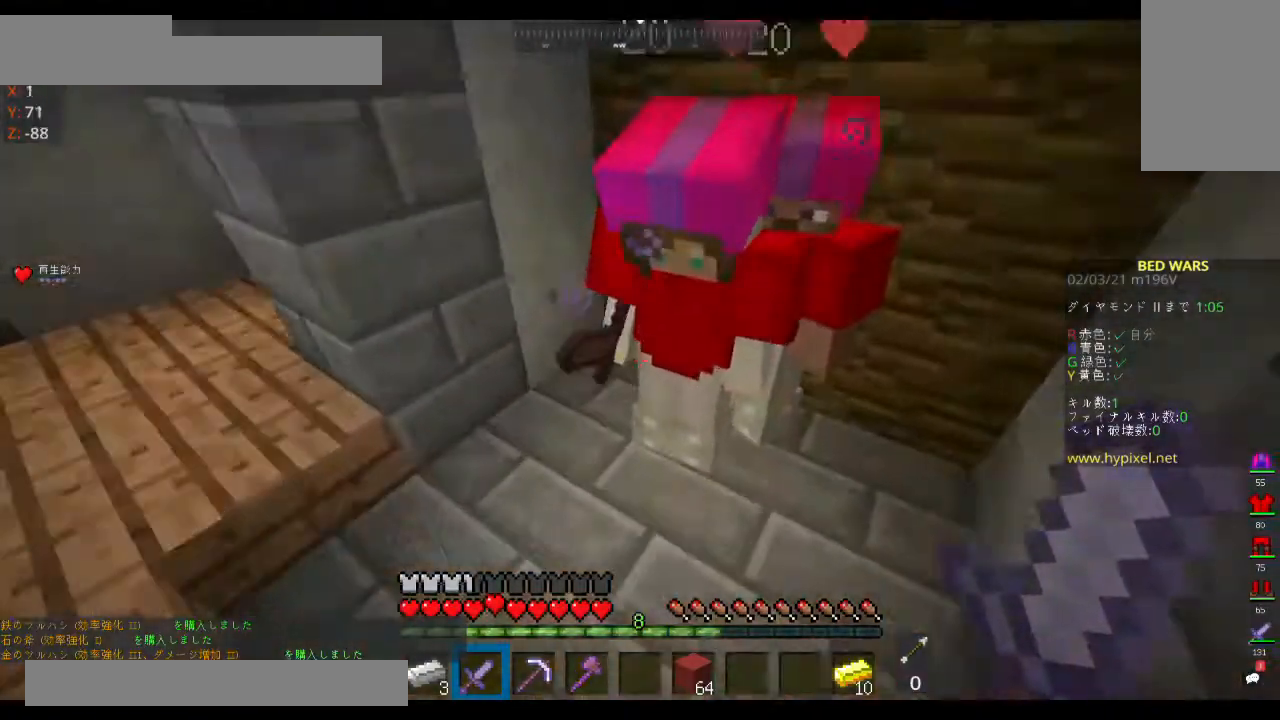
{"keys": ["d"], "mouse": [], "events": [[233, "d", "down"], [267, "w", "up"]]}
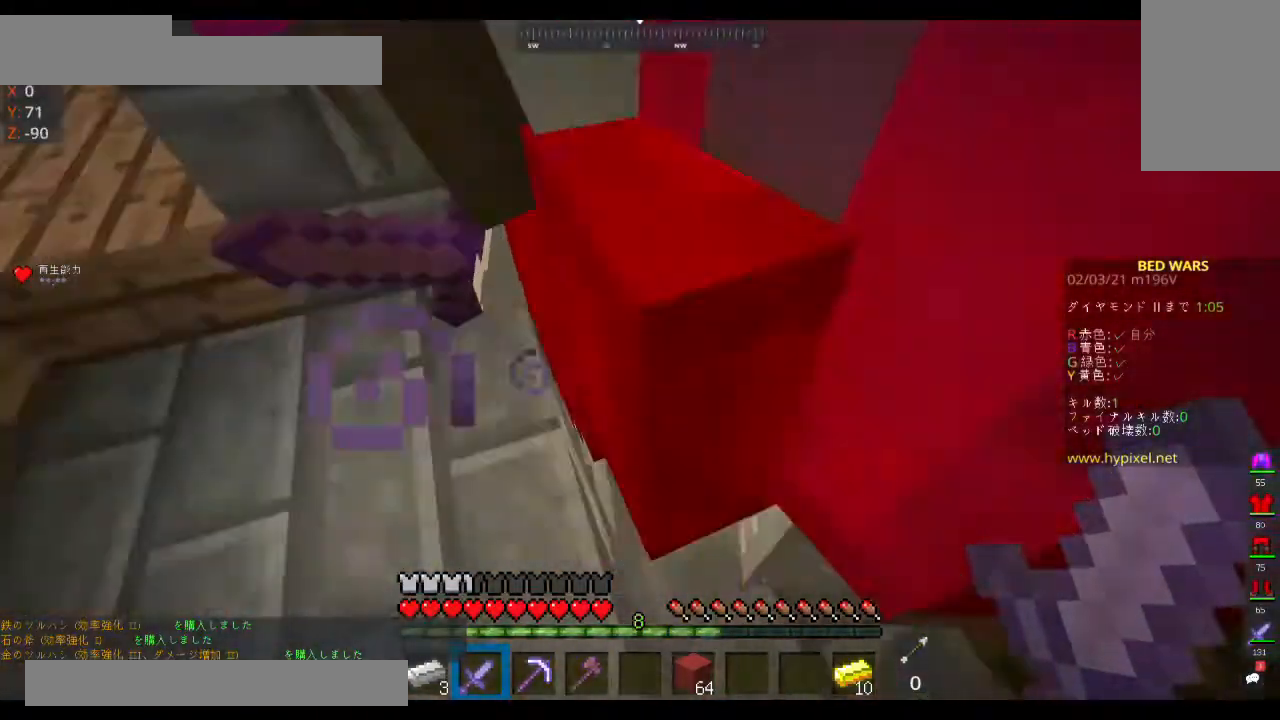
{"keys": ["d"], "mouse": [], "events": [[200, "w", "down"], [333, "w", "up"]]}
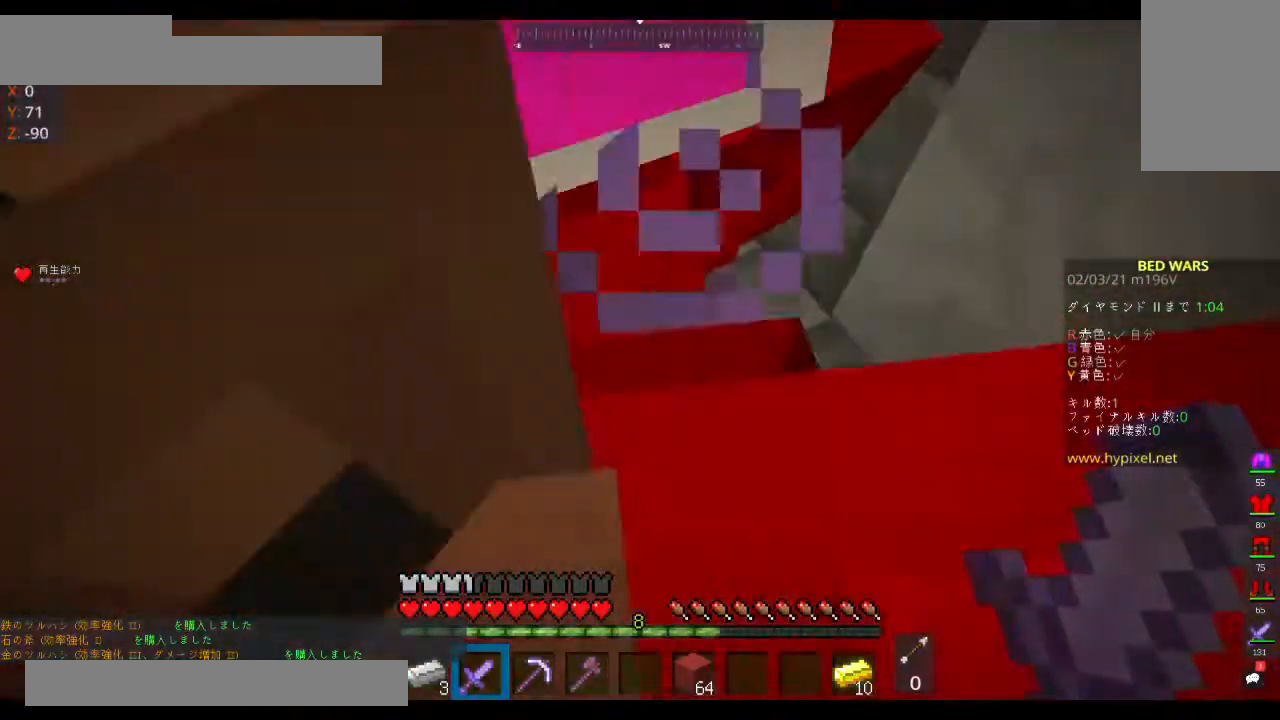
{"keys": [], "mouse": [], "events": [[100, "d", "up"], [233, "a", "down"], [433, "a", "up"]]}
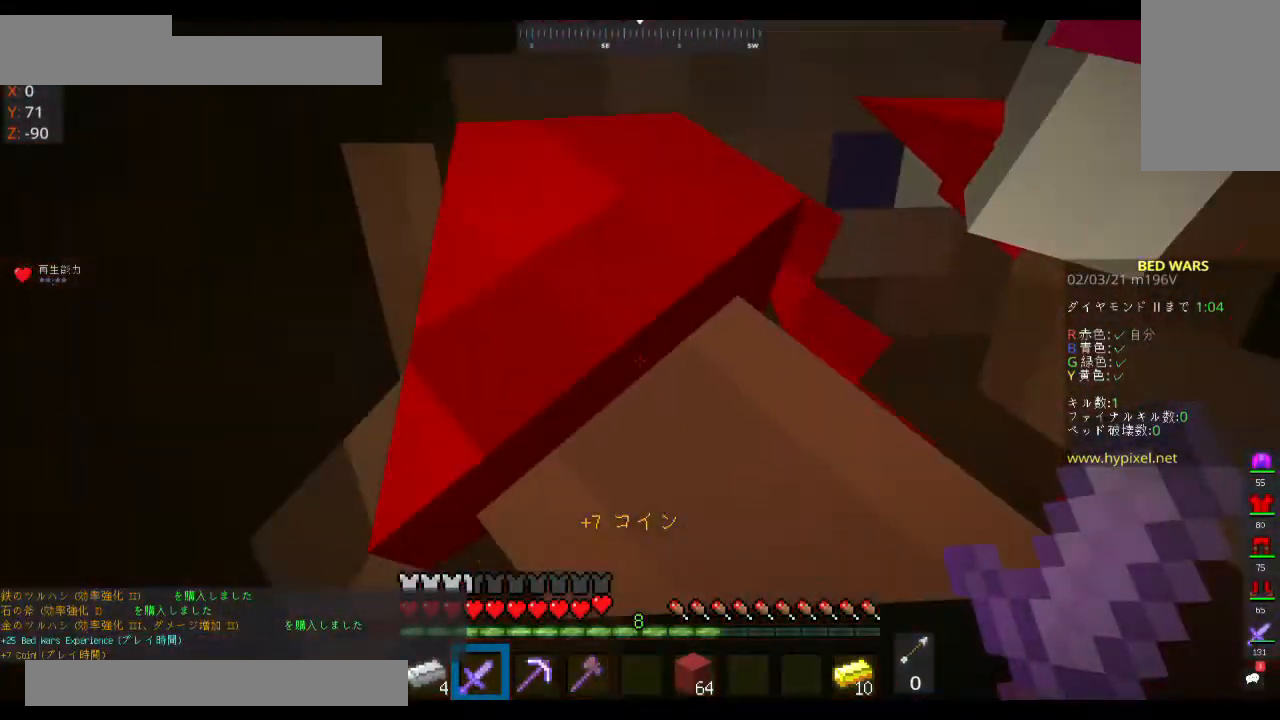
{"keys": [], "mouse": [], "events": []}
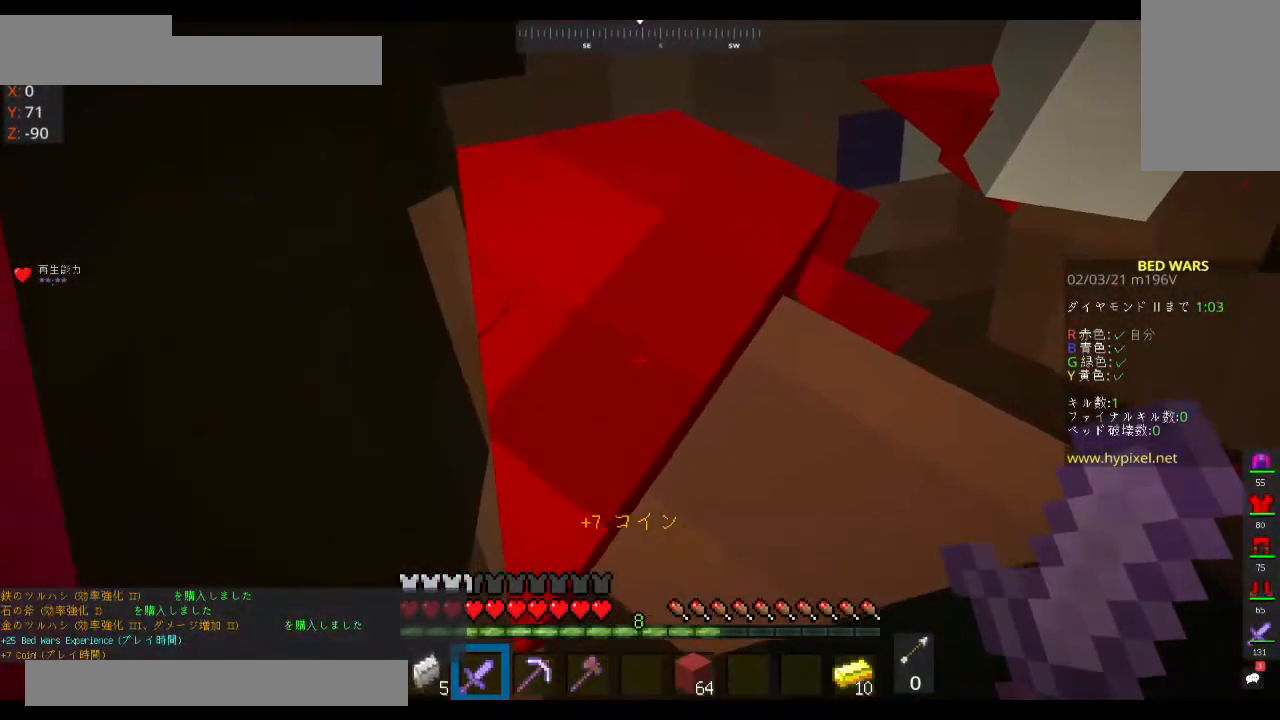
{"keys": [], "mouse": [], "events": []}
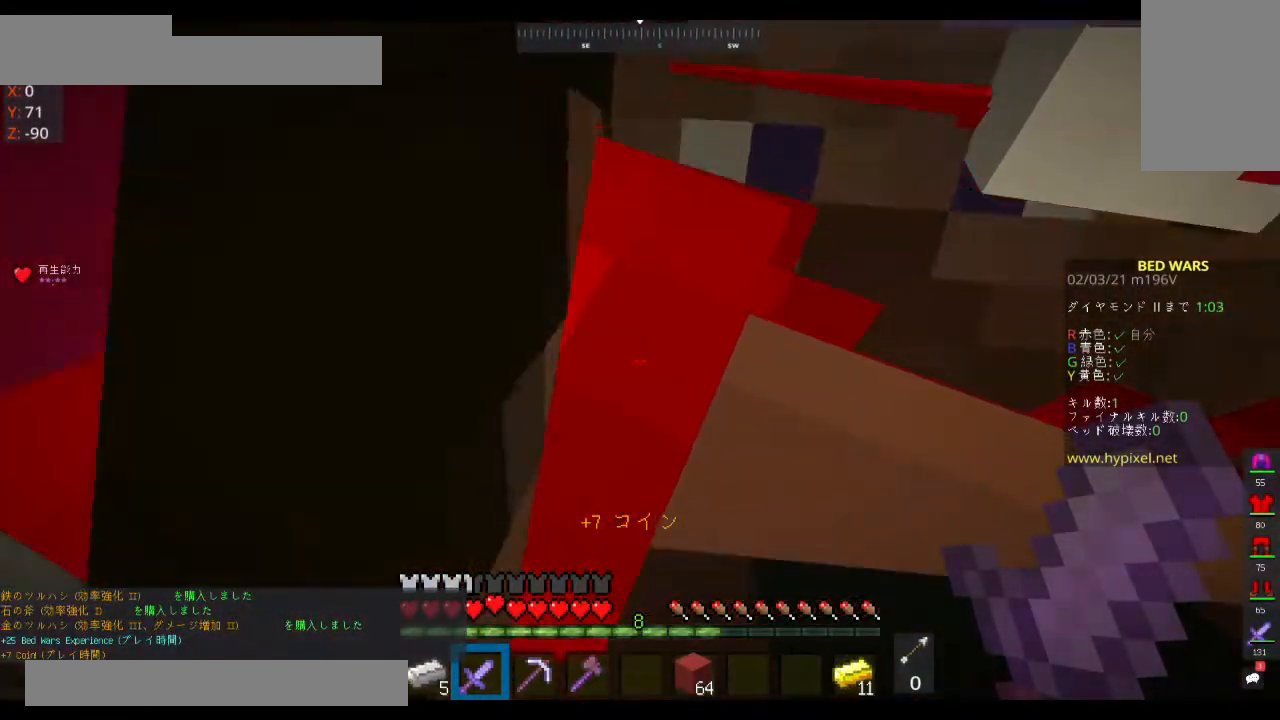
{"keys": [], "mouse": [], "events": []}
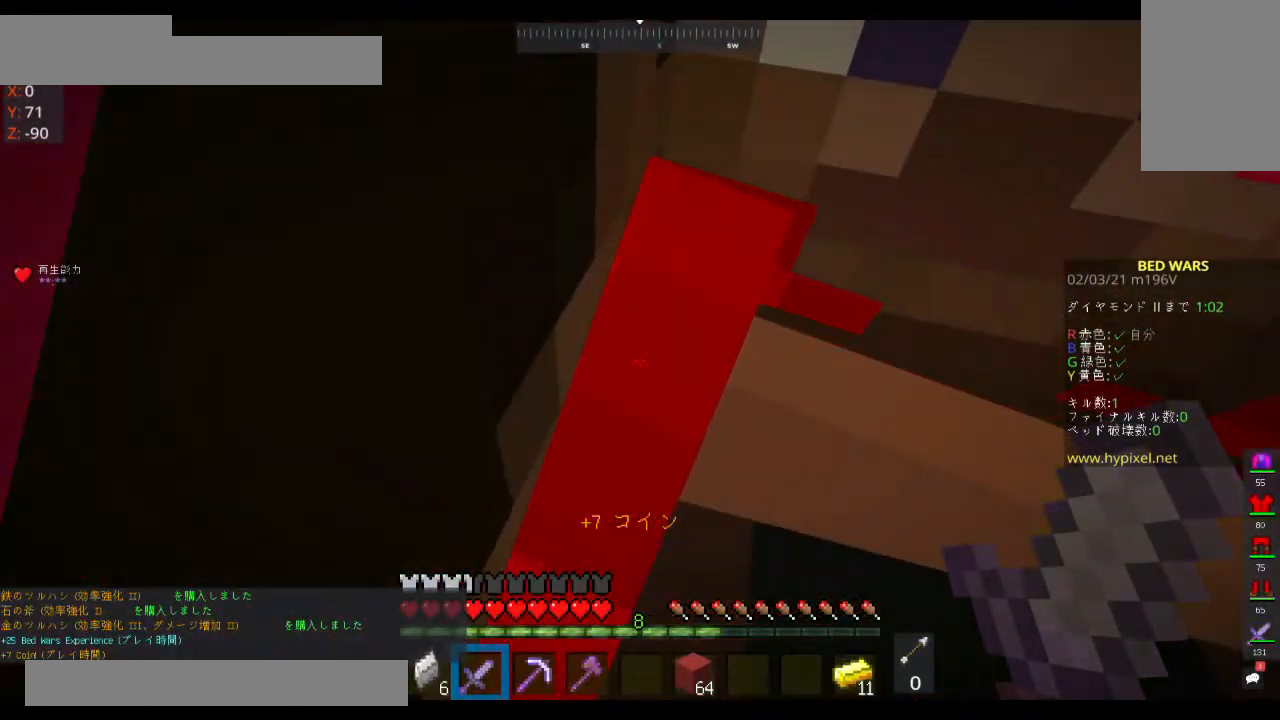
{"keys": [], "mouse": [], "events": []}
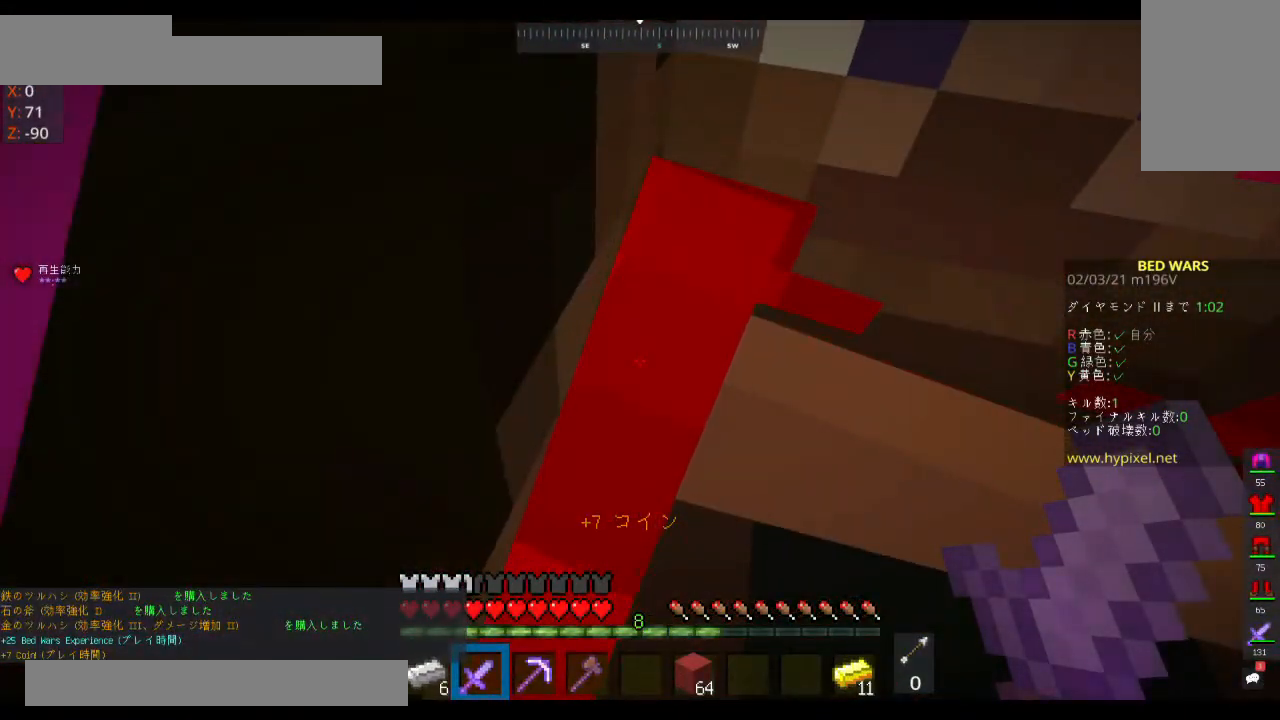
{"keys": [], "mouse": [], "events": []}
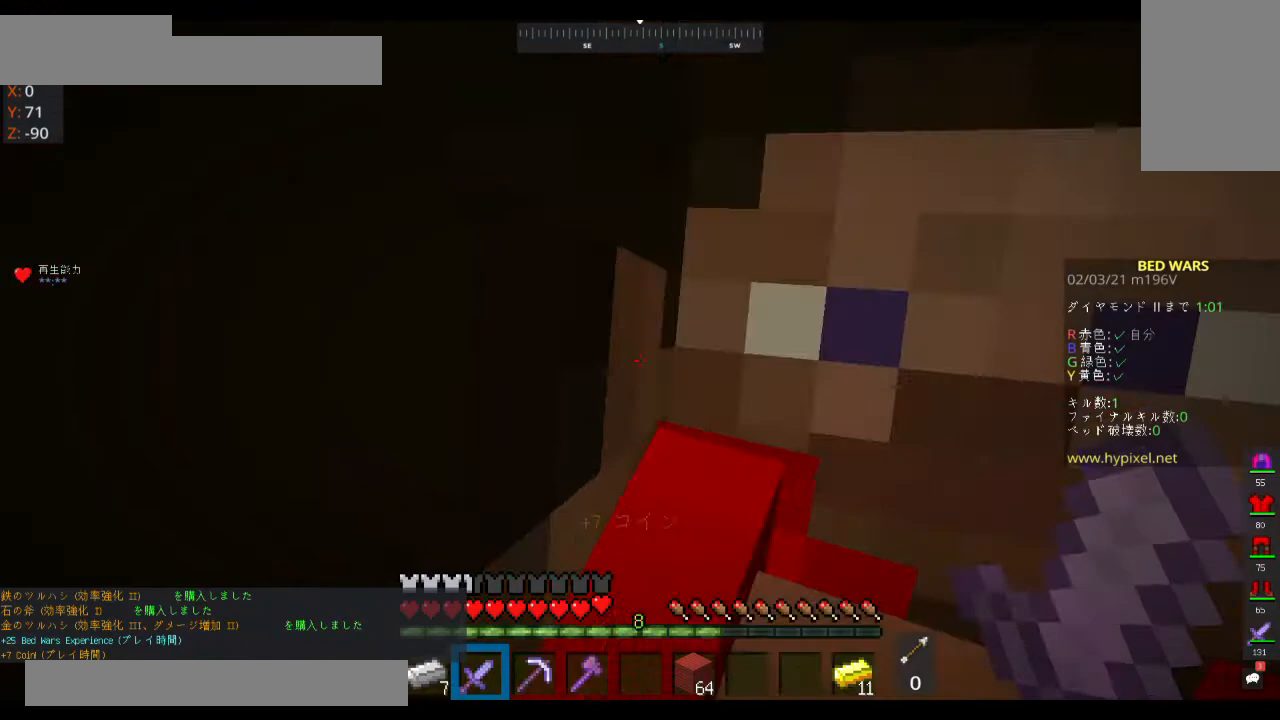
{"keys": [], "mouse": [], "events": []}
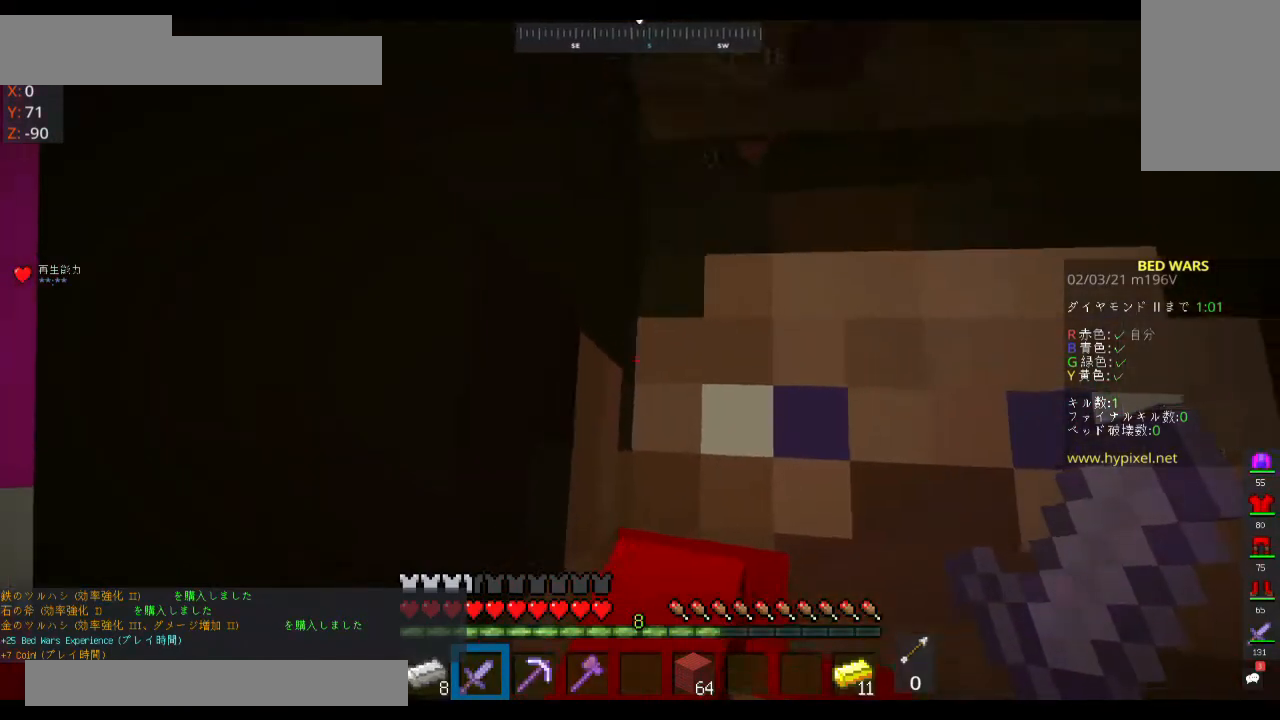
{"keys": [], "mouse": ["left"], "events": [[233, "mouse_left", "down"], [433, "mouse_left", "up"], [500, "mouse_left", "down"]]}
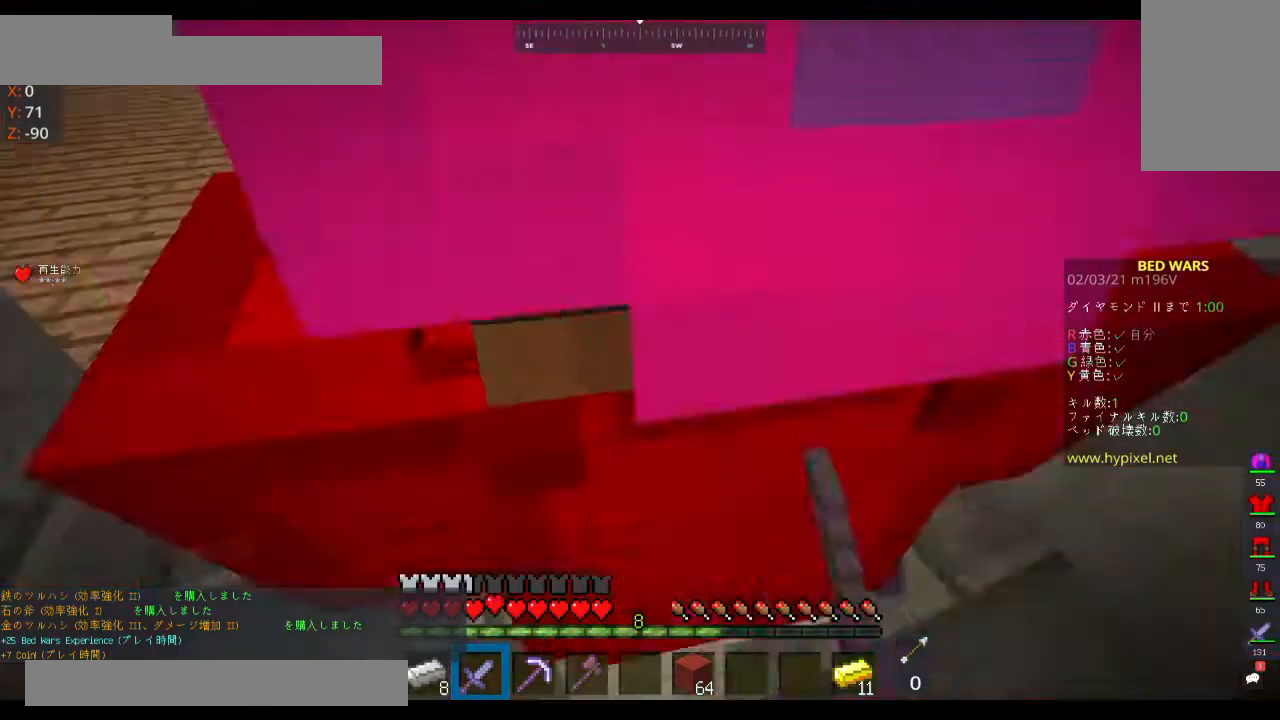
{"keys": [], "mouse": [], "events": [[200, "mouse_left", "up"]]}
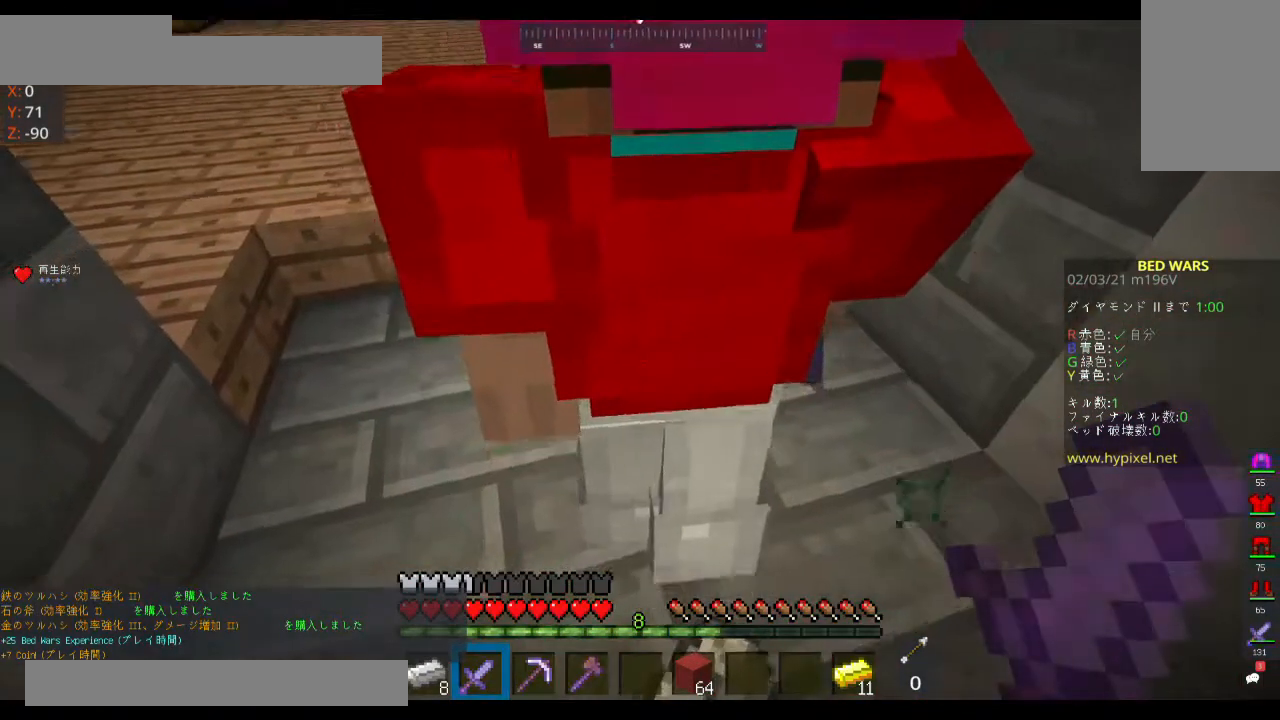
{"keys": [], "mouse": [], "events": []}
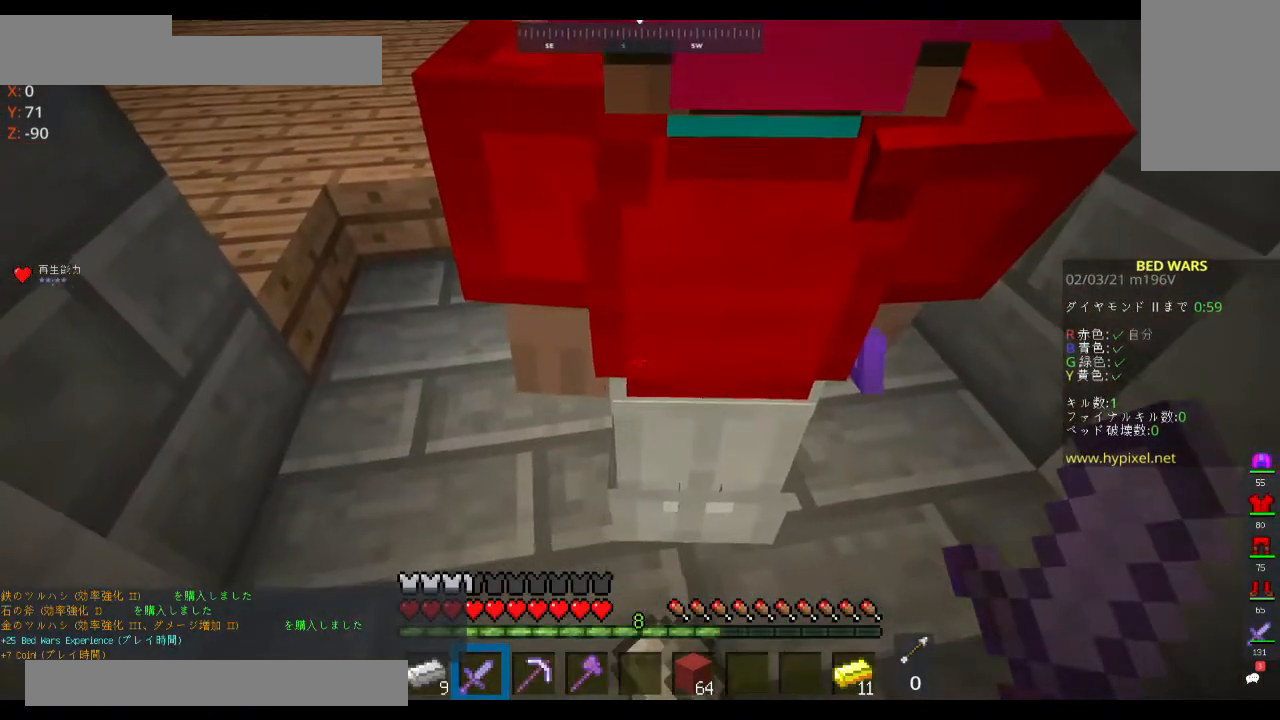
{"keys": [], "mouse": [], "events": []}
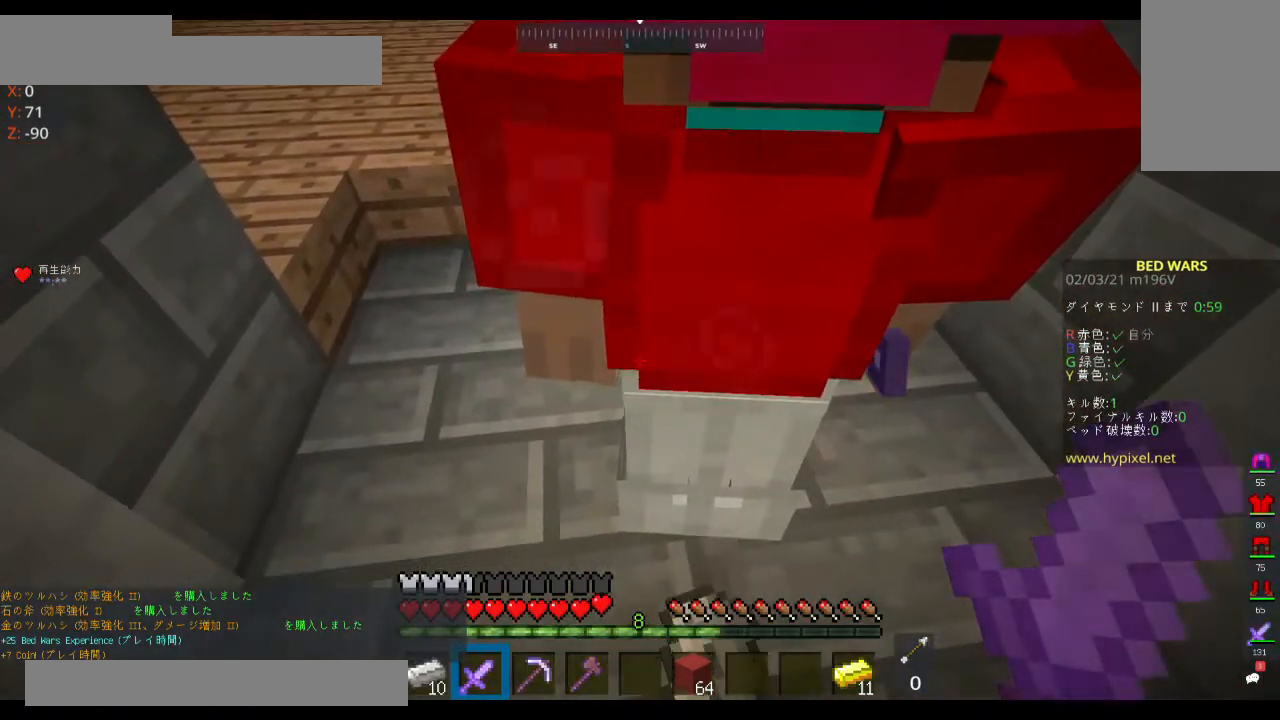
{"keys": [], "mouse": [], "events": []}
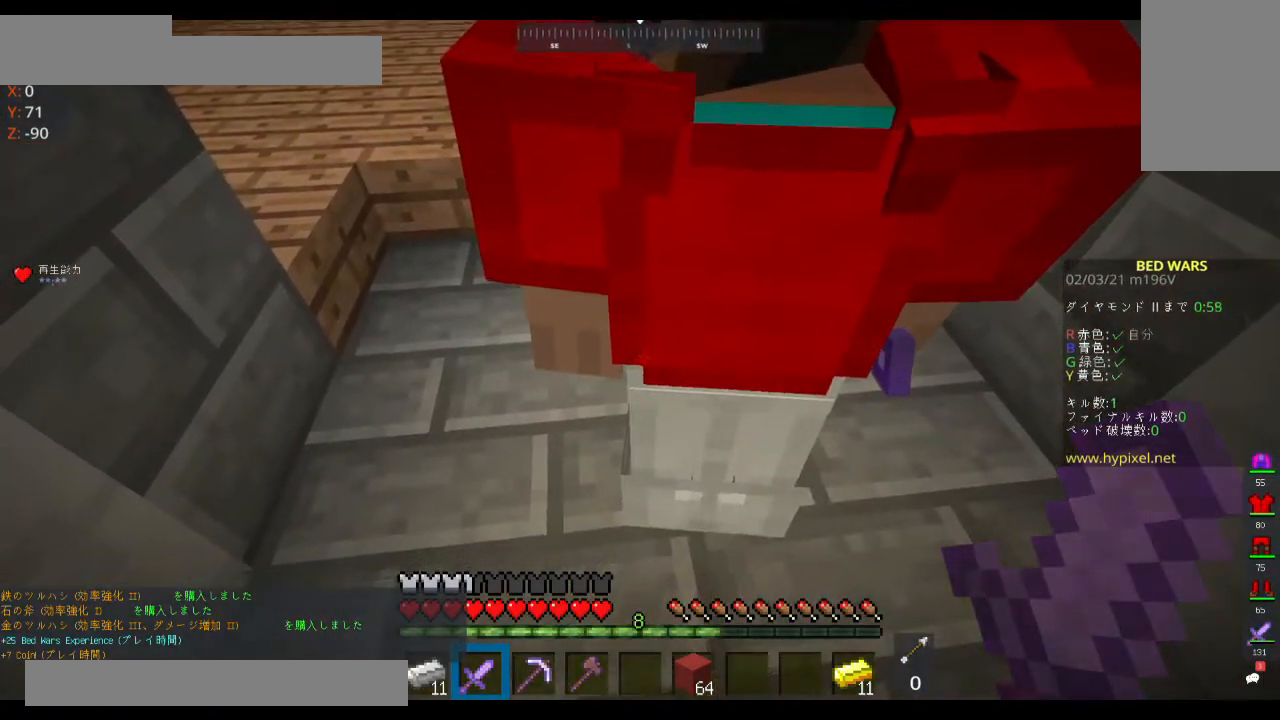
{"keys": [], "mouse": [], "events": []}
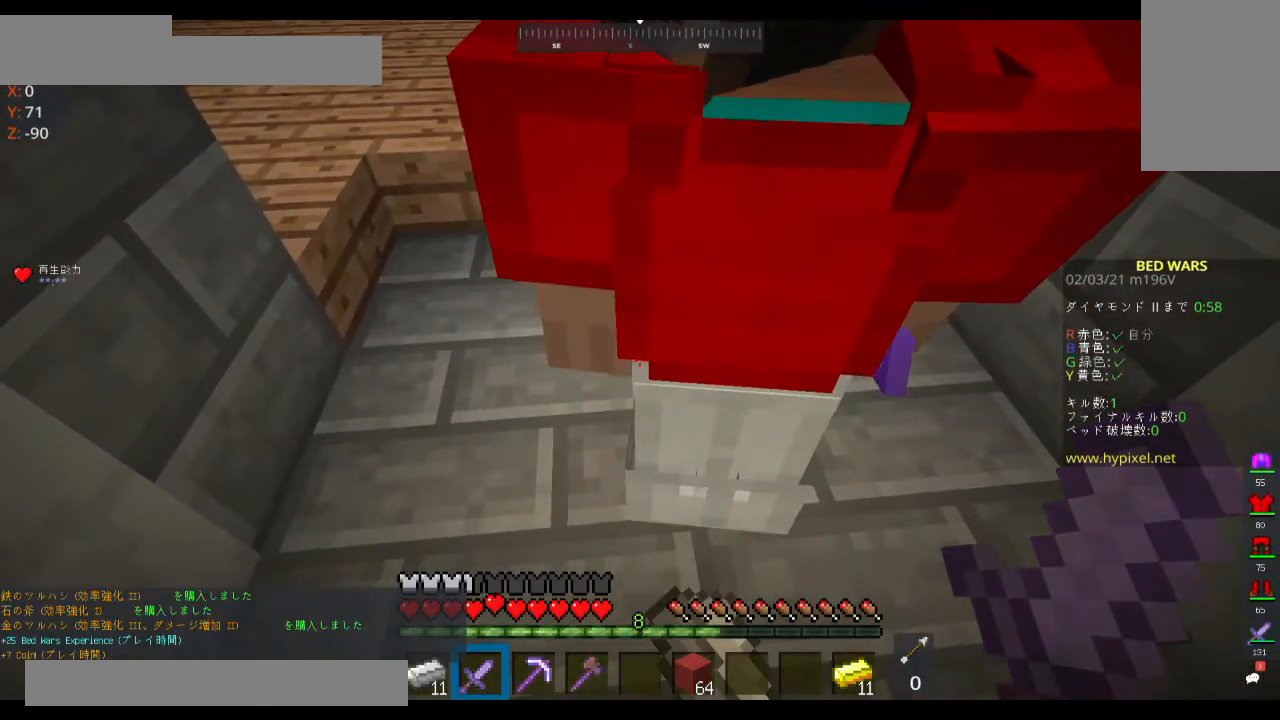
{"keys": [], "mouse": [], "events": []}
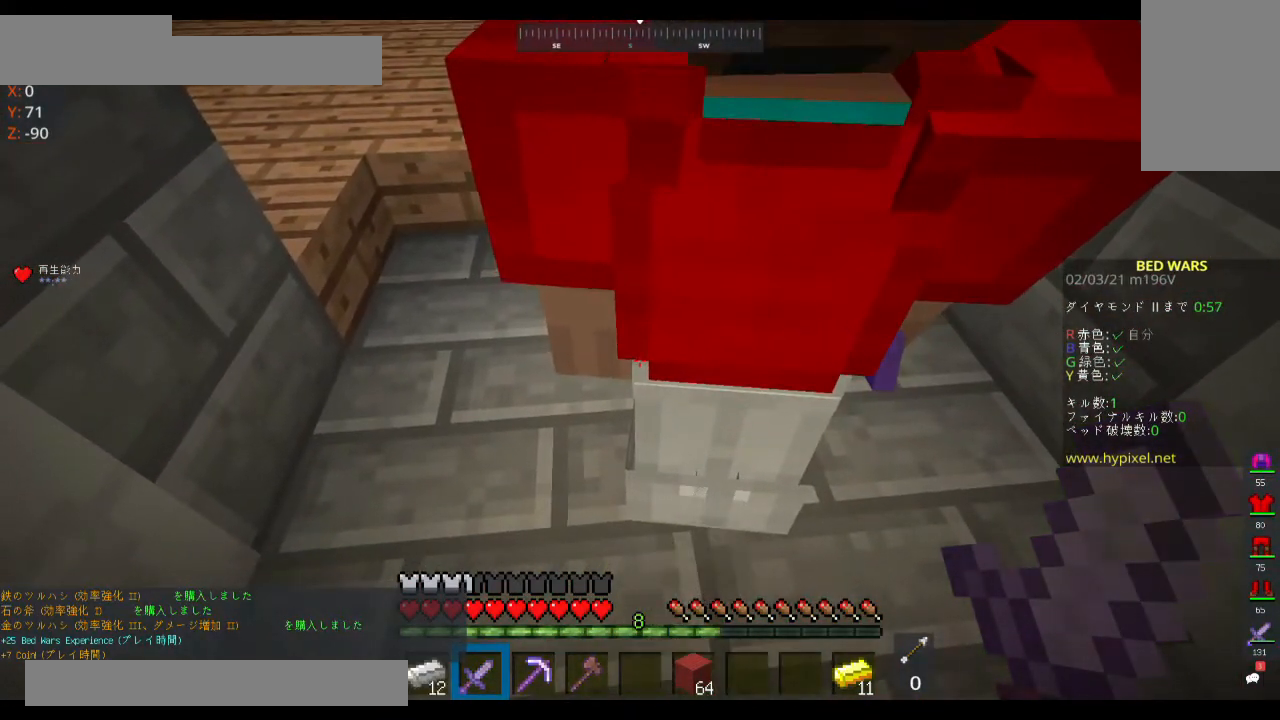
{"keys": [], "mouse": [], "events": []}
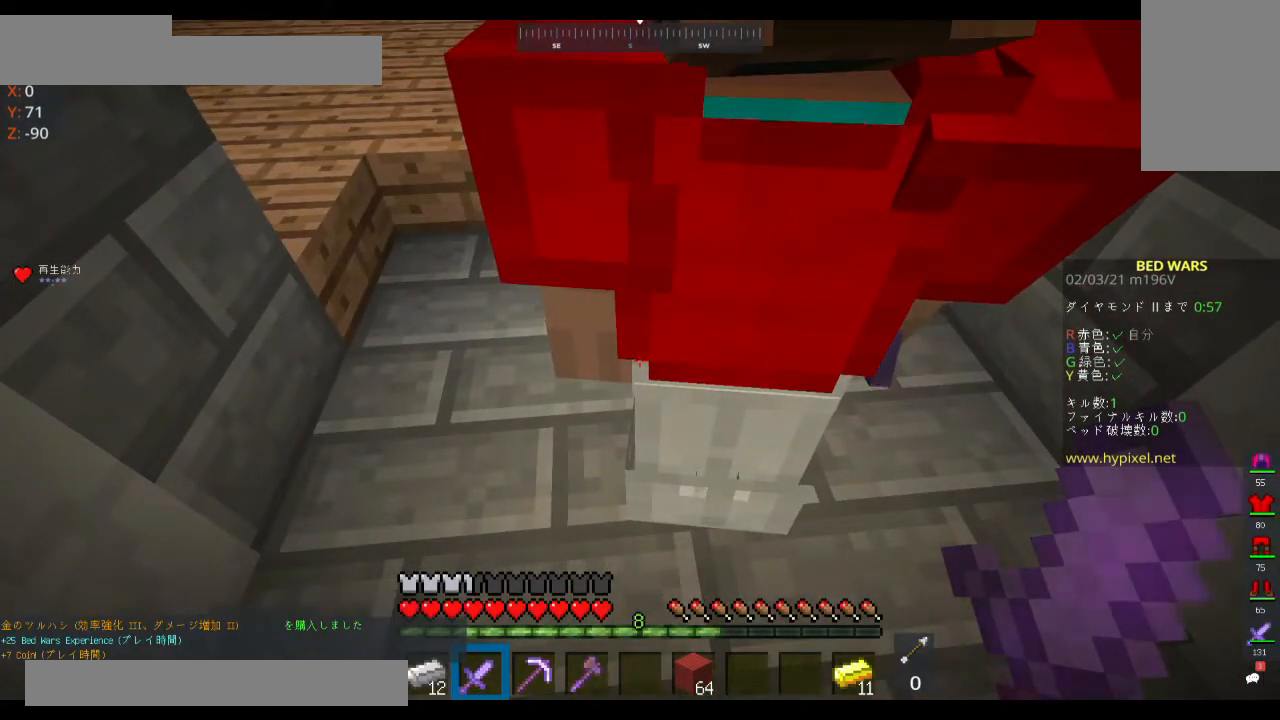
{"keys": ["w"], "mouse": [], "events": [[333, "w", "down"]]}
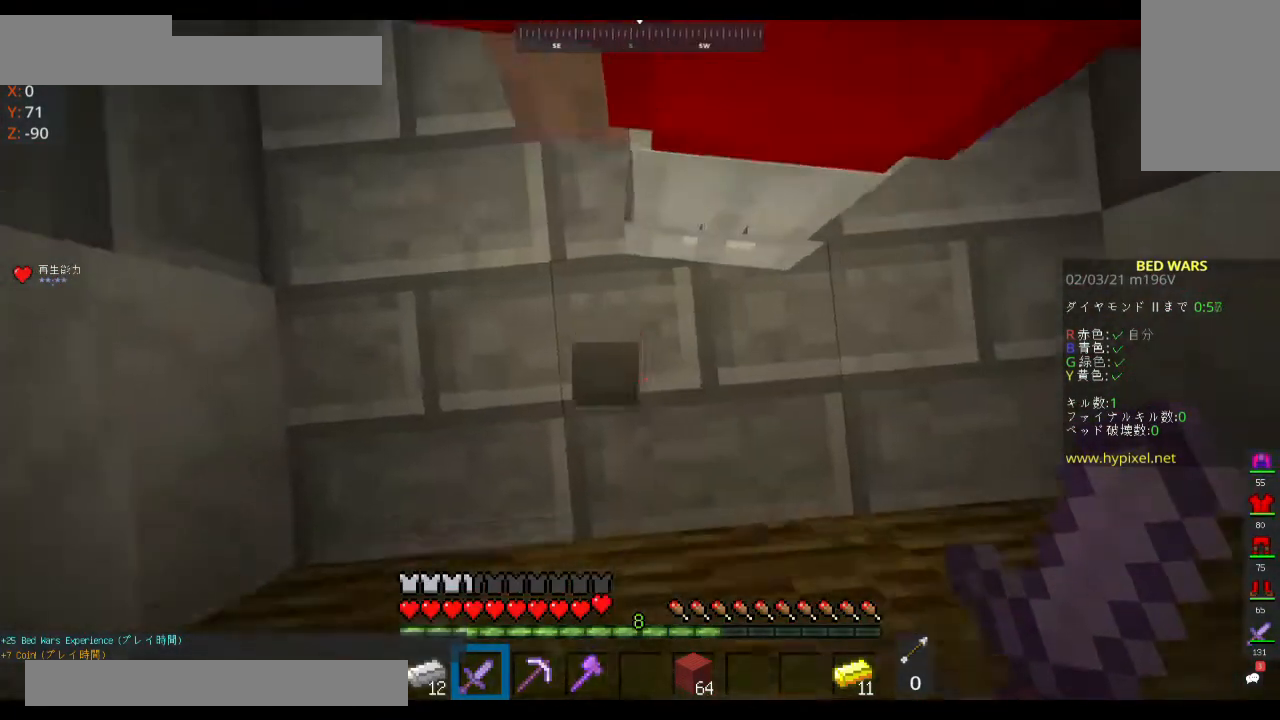
{"keys": ["d"], "mouse": [], "events": [[67, "w", "up"], [167, "d", "down"]]}
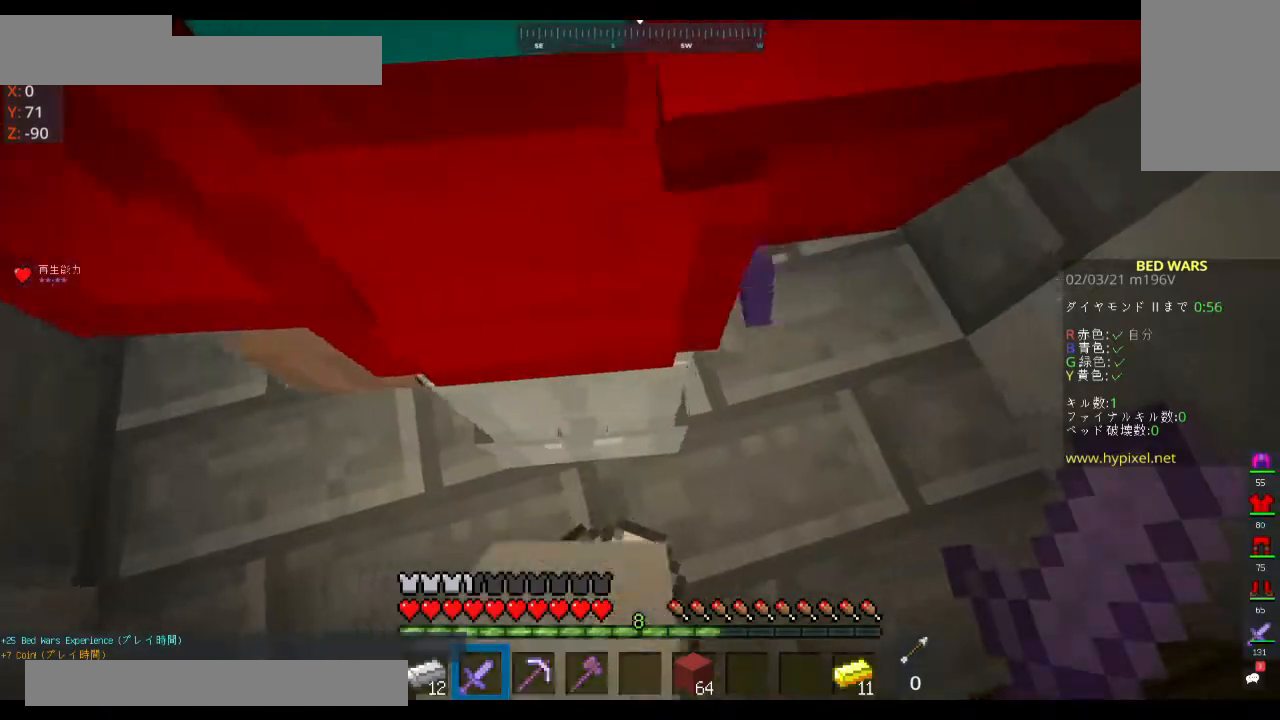
{"keys": [], "mouse": [], "events": [[67, "d", "up"], [100, "a", "down"], [267, "s", "down"], [300, "a", "up"], [467, "s", "up"]]}